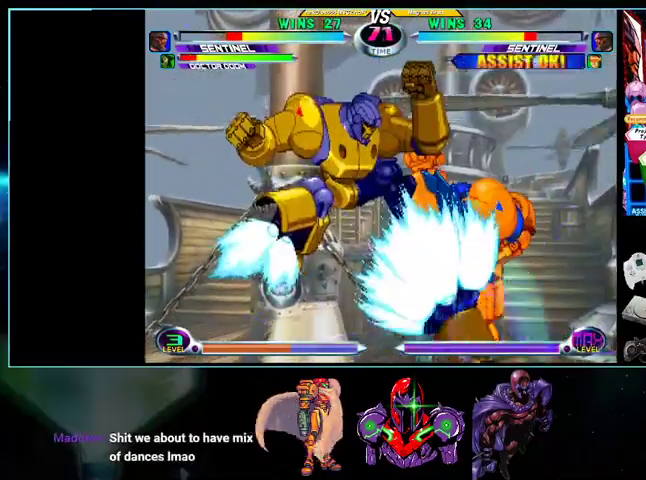
Gameplay with a controller (Nintendo layout); each line is a JSON object with the inputs held at the frame after it. "events" lists button and stick changes between this image and that frame as [ms after this image, input, new state], when the widget could be followed in between. Not read: L3 R3.
{"buttons": ["Y", "DPAD_DOWN", "DPAD_RIGHT"], "events": [[33, "DPAD_LEFT", "up"], [100, "A", "up"], [100, "B", "up"], [100, "DPAD_UP", "down"], [200, "DPAD_RIGHT", "down"], [200, "DPAD_UP", "up"], [500, "DPAD_DOWN", "down"], [500, "Y", "down"]]}
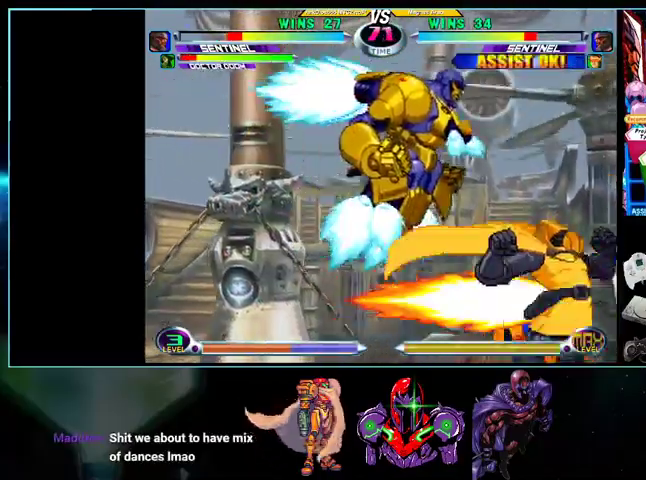
{"buttons": ["DPAD_UP"]}
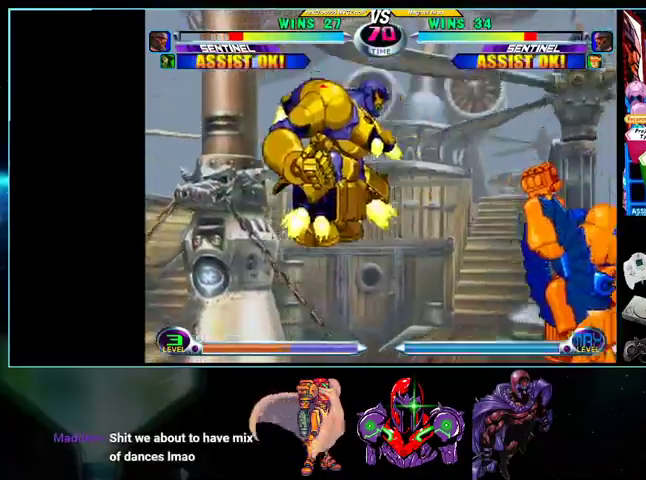
{"buttons": []}
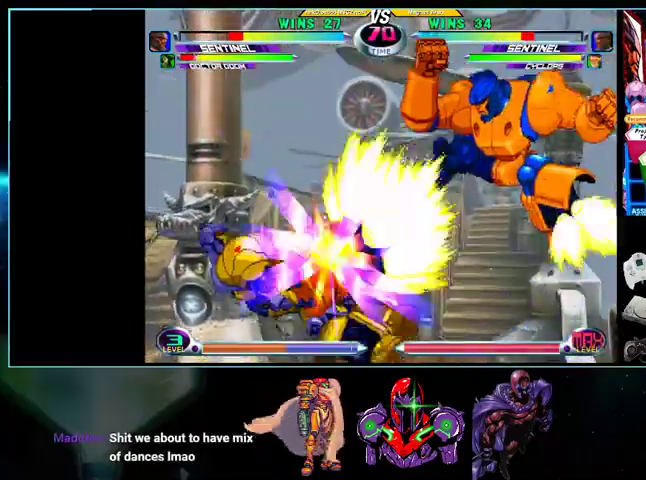
{"buttons": ["DPAD_LEFT"], "events": [[33, "DPAD_LEFT", "down"]]}
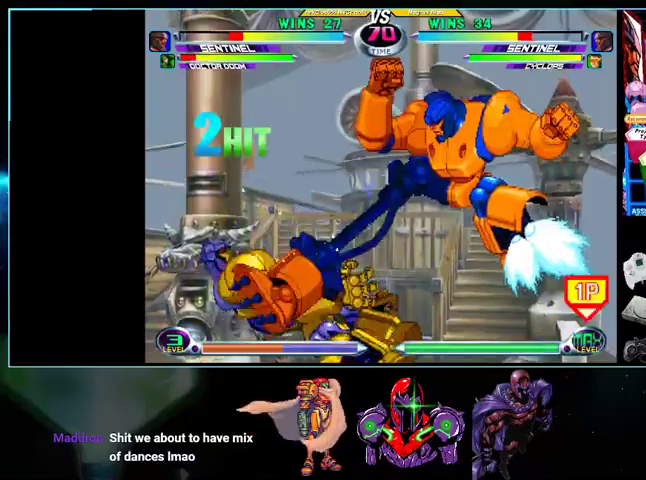
{"buttons": ["DPAD_LEFT"], "events": [[100, "DPAD_DOWN", "down"], [100, "DPAD_LEFT", "up"], [133, "DPAD_LEFT", "down"], [167, "DPAD_DOWN", "up"]]}
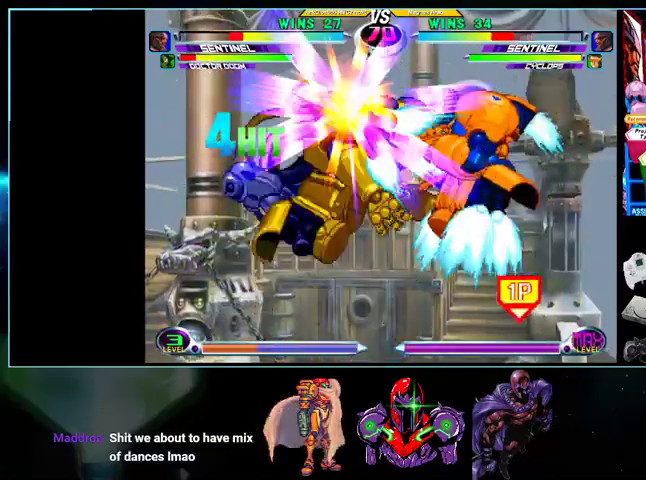
{"buttons": [], "events": [[400, "DPAD_DOWN", "down"], [400, "DPAD_LEFT", "up"], [433, "DPAD_DOWN", "up"], [433, "DPAD_RIGHT", "down"], [433, "X", "down"], [433, "Y", "down"], [500, "DPAD_RIGHT", "up"], [500, "X", "up"], [500, "Y", "up"]]}
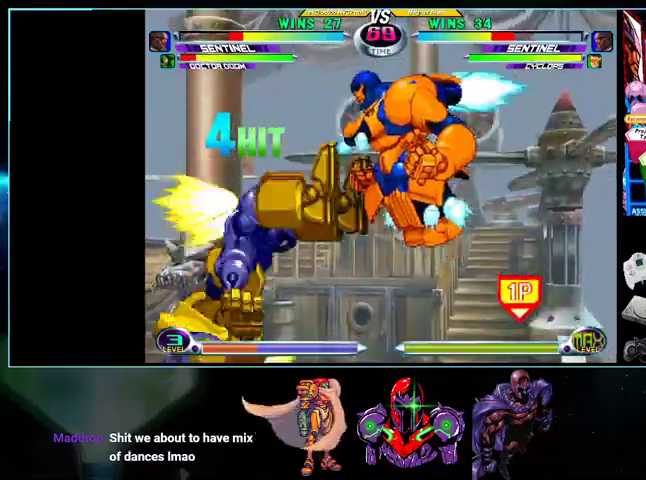
{"buttons": ["DPAD_LEFT"], "events": [[100, "DPAD_LEFT", "down"]]}
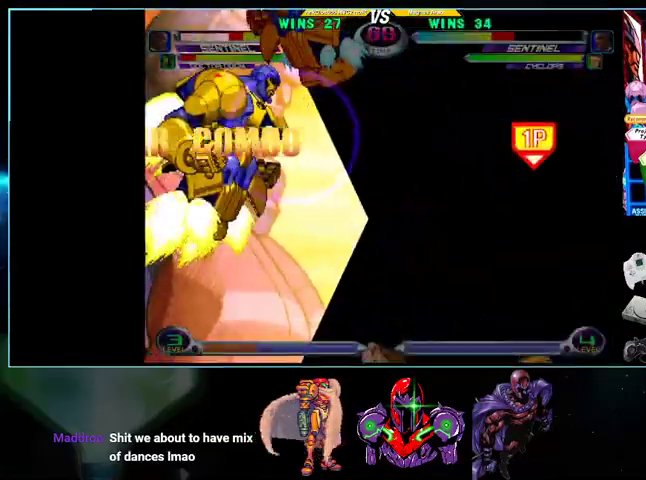
{"buttons": ["DPAD_DOWN", "DPAD_RIGHT"]}
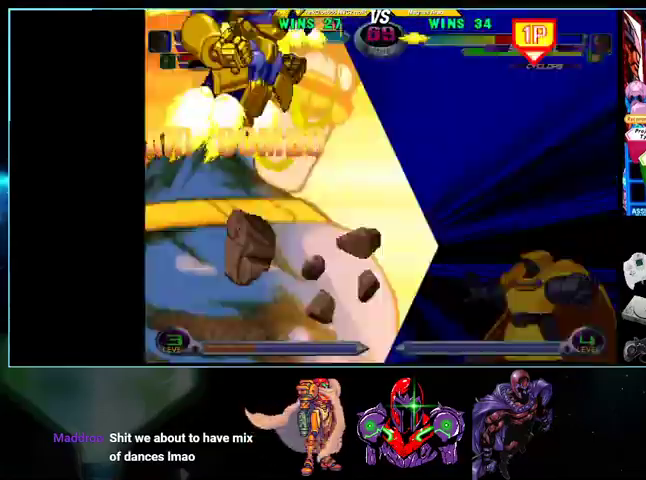
{"buttons": ["Y"], "events": [[33, "DPAD_DOWN", "up"], [100, "A", "down"], [100, "DPAD_RIGHT", "up"], [133, "A", "up"], [500, "Y", "down"]]}
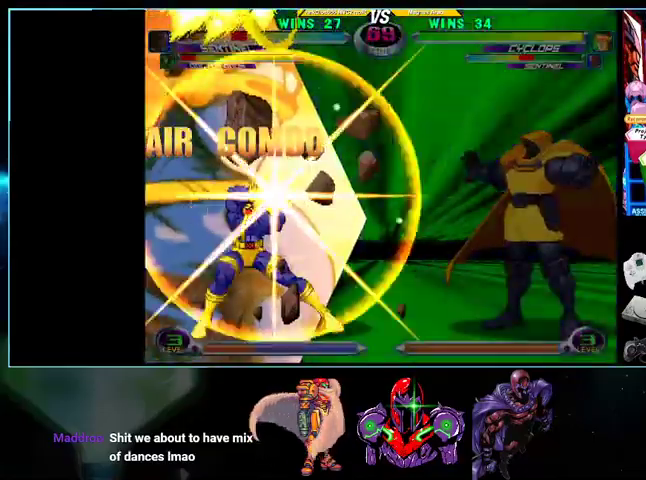
{"buttons": ["DPAD_DOWN"], "events": [[33, "A", "down"], [33, "X", "down"], [33, "Y", "up"], [100, "A", "up"], [100, "DPAD_DOWN", "down"], [133, "DPAD_RIGHT", "down"], [133, "X", "up"], [300, "A", "down"], [333, "X", "down"], [400, "A", "up"], [467, "X", "up"], [500, "DPAD_RIGHT", "up"]]}
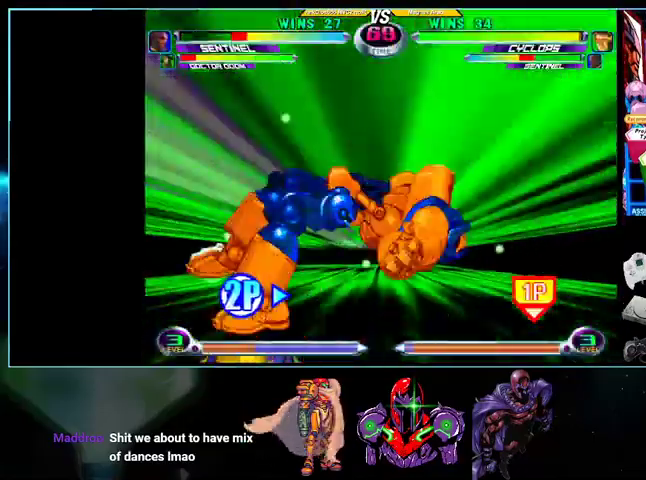
{"buttons": ["DPAD_UP", "DPAD_RIGHT"], "events": [[100, "DPAD_DOWN", "up"], [333, "DPAD_RIGHT", "down"], [333, "DPAD_UP", "down"]]}
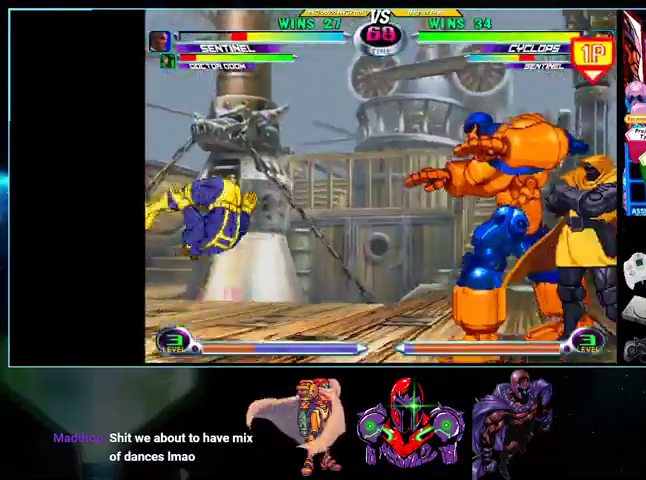
{"buttons": ["B", "R1", "DPAD_DOWN", "DPAD_LEFT"], "events": [[267, "DPAD_UP", "up"], [300, "DPAD_DOWN", "down"], [300, "DPAD_LEFT", "down"], [300, "DPAD_RIGHT", "up"], [500, "B", "down"], [500, "R1", "down"]]}
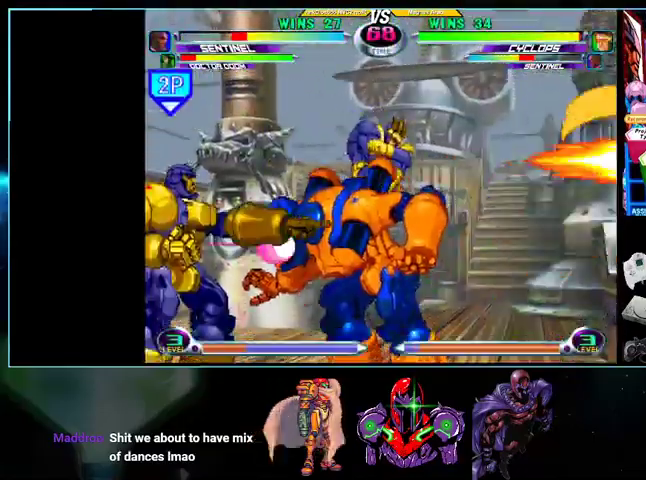
{"buttons": ["DPAD_DOWN", "DPAD_RIGHT"], "events": [[100, "DPAD_DOWN", "up"], [100, "DPAD_LEFT", "up"], [100, "R1", "up"], [133, "B", "up"], [267, "DPAD_RIGHT", "down"], [333, "B", "down"], [333, "R1", "down"], [433, "B", "up"], [433, "R1", "up"], [500, "DPAD_DOWN", "down"]]}
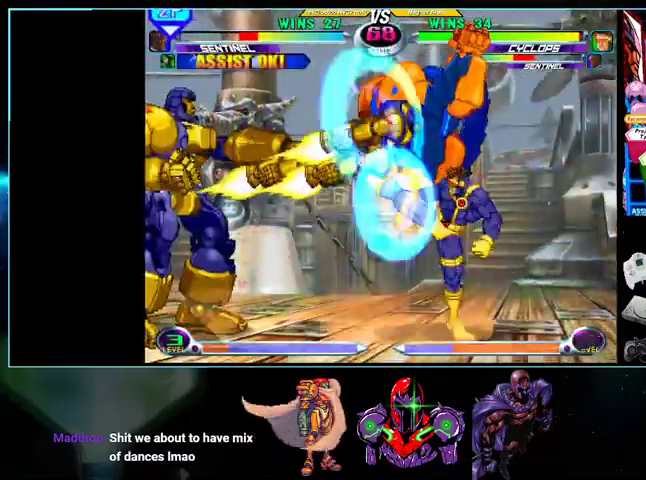
{"buttons": ["DPAD_RIGHT"], "events": [[133, "B", "down"], [133, "DPAD_UP", "down"], [167, "DPAD_DOWN", "up"], [200, "DPAD_UP", "up"], [233, "B", "up"]]}
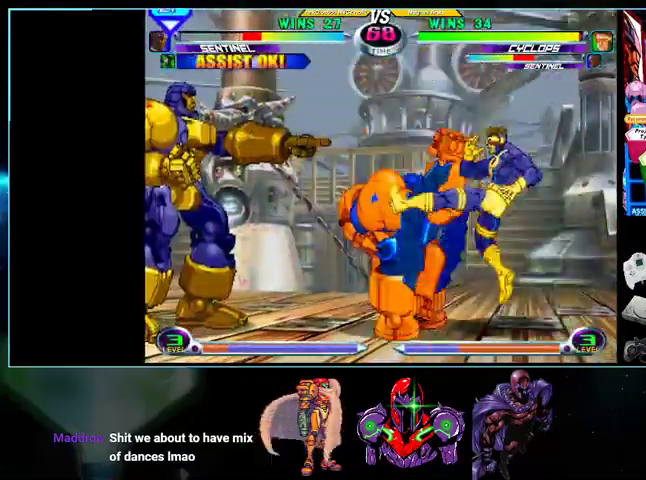
{"buttons": ["DPAD_RIGHT"], "events": []}
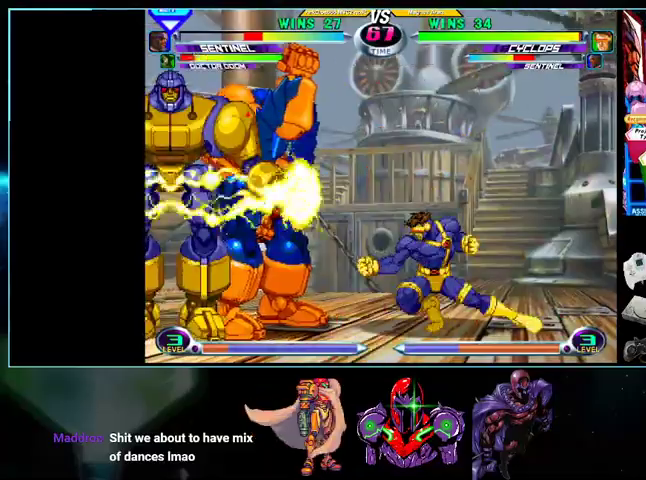
{"buttons": ["DPAD_UP", "DPAD_RIGHT"], "events": [[100, "DPAD_UP", "down"]]}
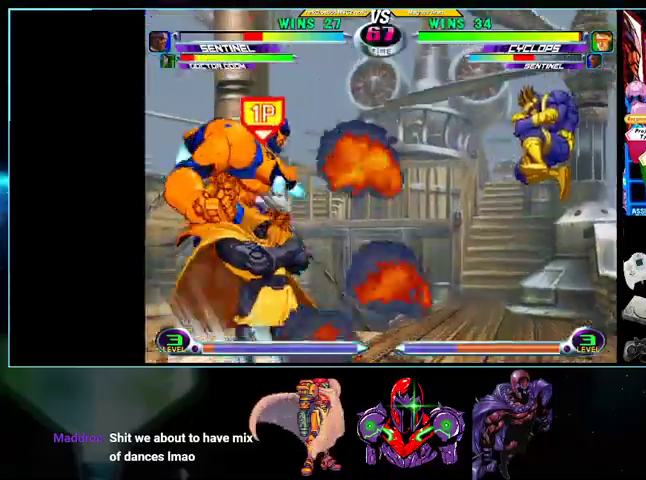
{"buttons": ["DPAD_RIGHT"], "events": [[133, "DPAD_LEFT", "down"], [133, "DPAD_UP", "up"], [200, "DPAD_UP", "down"], [433, "DPAD_LEFT", "up"], [433, "DPAD_UP", "up"]]}